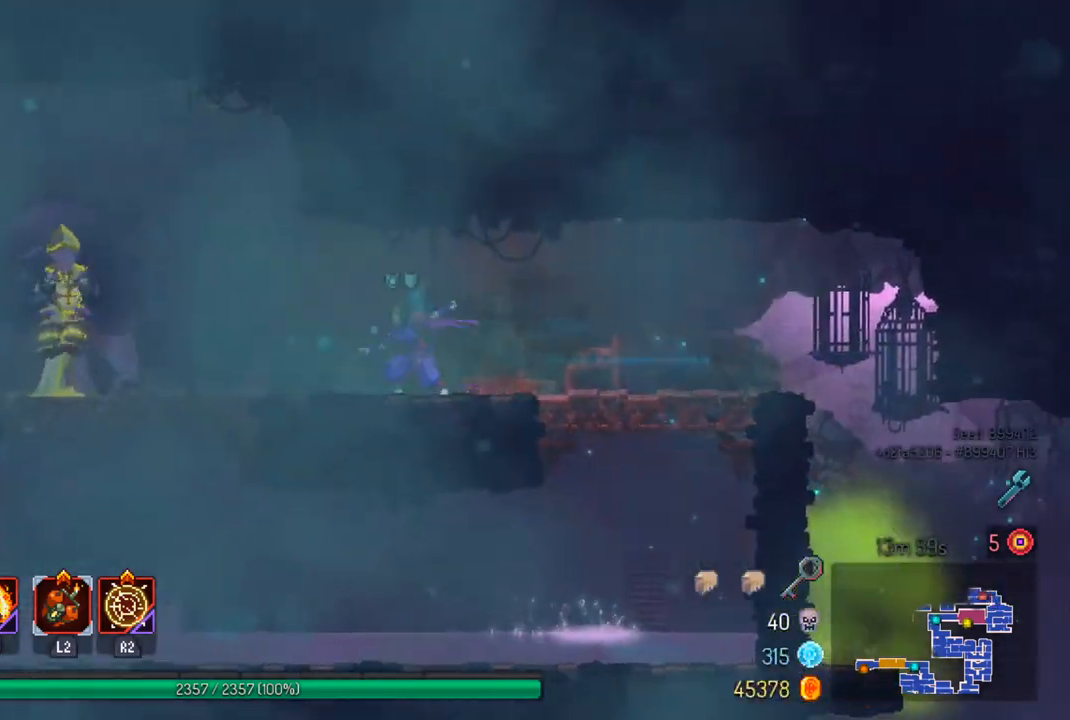
Gameplay with a controller (PlayStation layout); each line is a JSON object with the inputs held at the frame after it. "events" lists button and stick changes between this image and that frame as [ms after this image, input, new state], when the widget could be followed in between.
{"buttons": [], "left_stick": "left", "right_stick": "center", "events": [[100, "TRIANGLE", "up"], [400, "SQUARE", "down"], [500, "SQUARE", "up"]]}
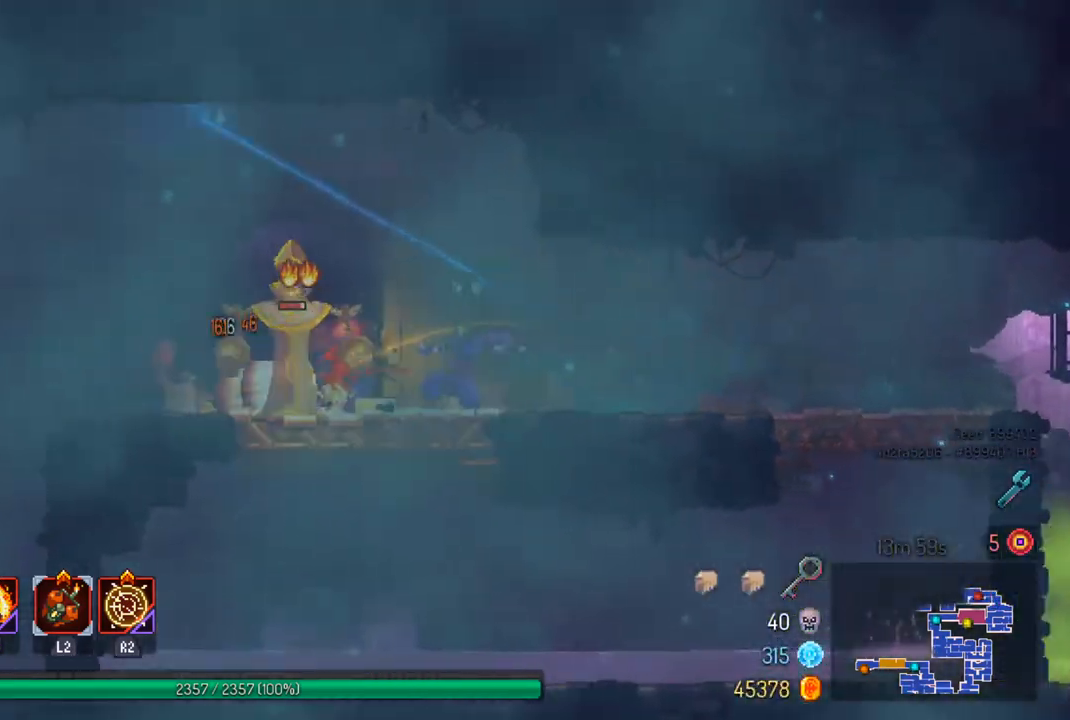
{"buttons": [], "left_stick": "center", "right_stick": "center", "events": [[33, "left_stick", "center"], [67, "SQUARE", "down"], [167, "SQUARE", "up"], [233, "SQUARE", "down"], [333, "SQUARE", "up"]]}
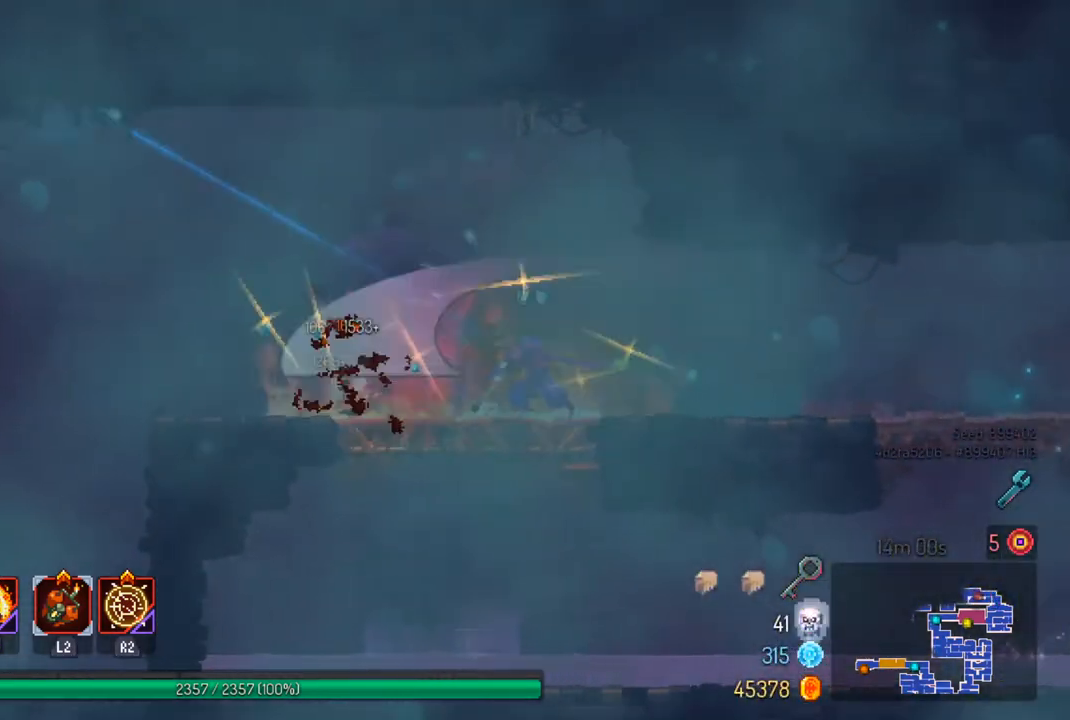
{"buttons": [], "left_stick": "right", "right_stick": "center", "events": [[133, "left_stick", "right"], [167, "CIRCLE", "down"], [300, "CIRCLE", "up"]]}
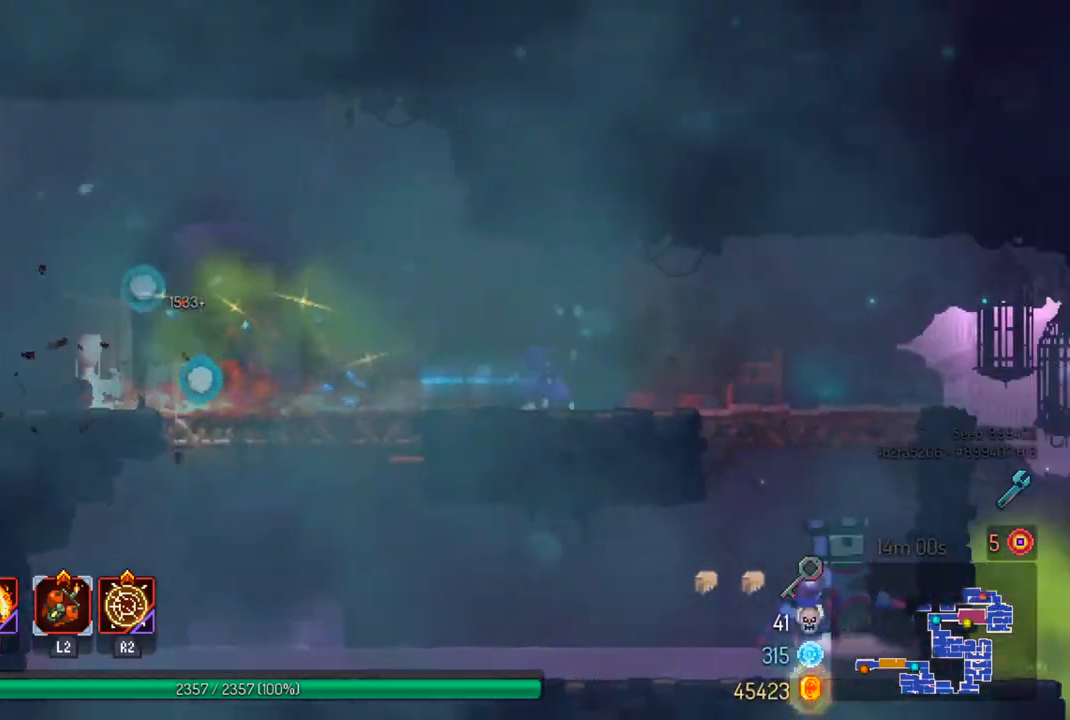
{"buttons": ["CROSS"], "left_stick": "down", "right_stick": "center", "events": [[233, "CROSS", "down"], [367, "CROSS", "up"], [433, "left_stick", "down"], [467, "CROSS", "down"]]}
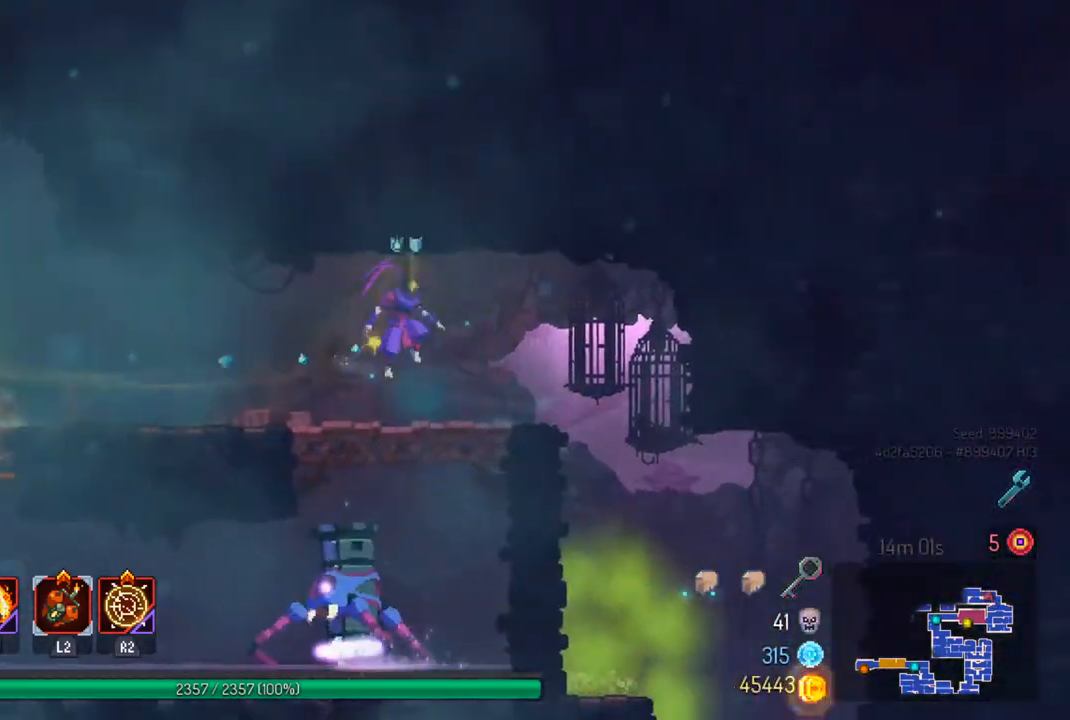
{"buttons": [], "left_stick": "left", "right_stick": "center", "events": [[100, "CROSS", "up"], [133, "left_stick", "center"], [367, "left_stick", "left"]]}
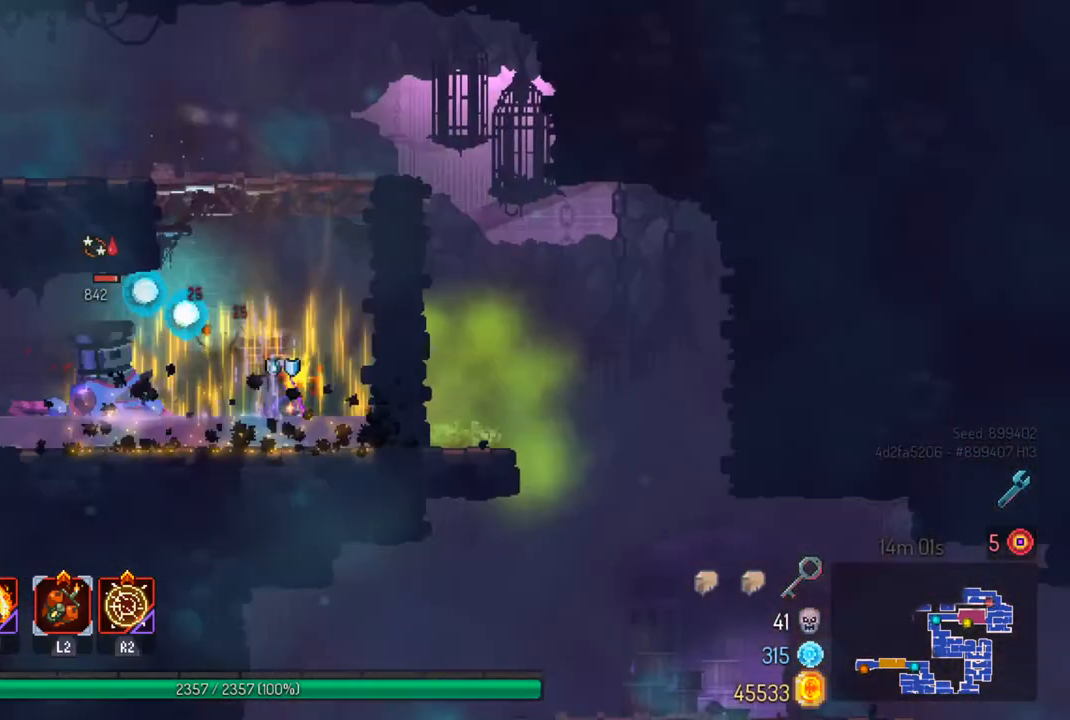
{"buttons": [], "left_stick": "center", "right_stick": "center", "events": [[33, "SQUARE", "down"], [133, "SQUARE", "up"], [233, "SQUARE", "down"], [233, "left_stick", "center"], [300, "SQUARE", "up"], [400, "SQUARE", "down"], [467, "SQUARE", "up"]]}
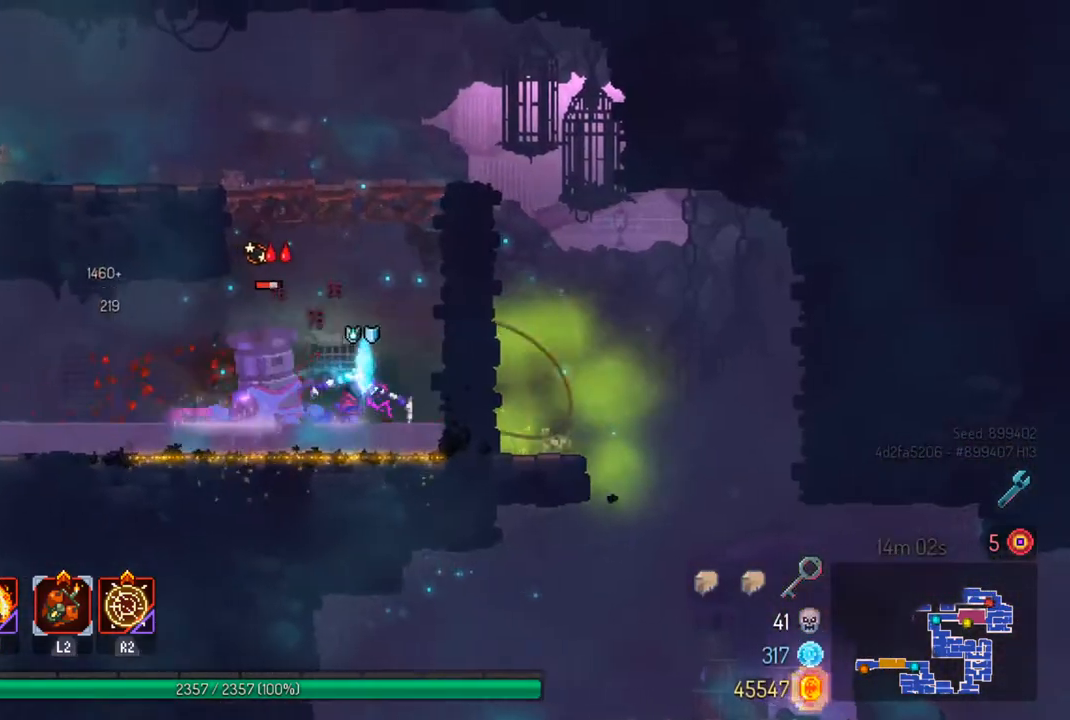
{"buttons": [], "left_stick": "center", "right_stick": "center", "events": [[67, "SQUARE", "down"], [133, "SQUARE", "up"]]}
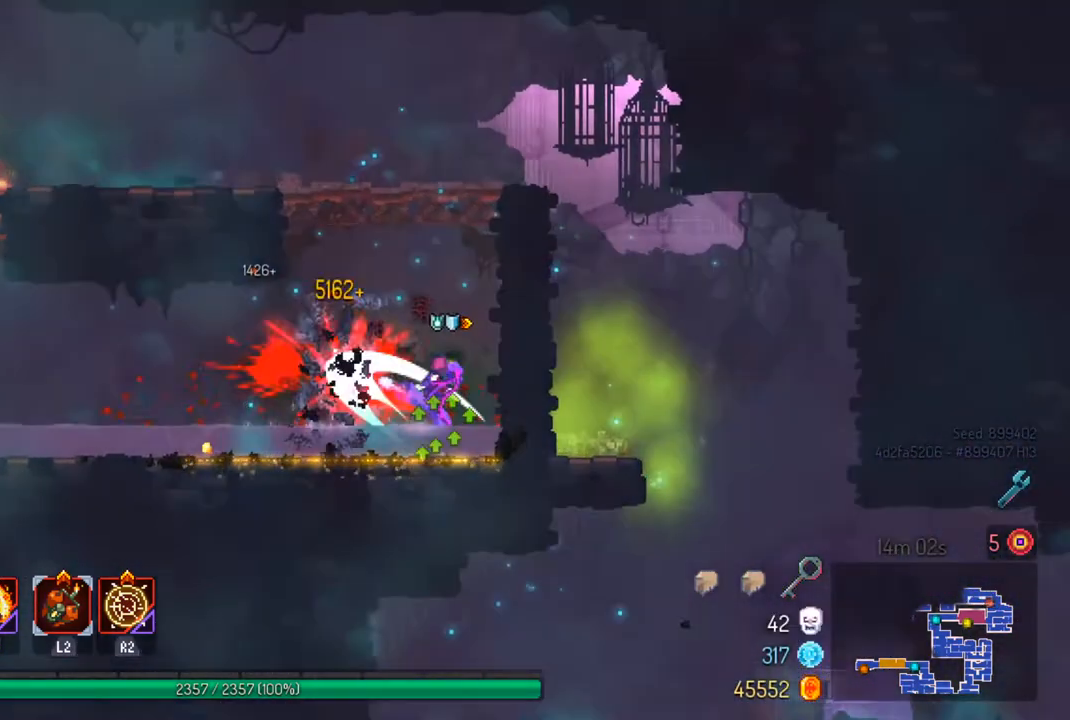
{"buttons": [], "left_stick": "center", "right_stick": "center", "events": [[400, "CROSS", "down"], [500, "CROSS", "up"]]}
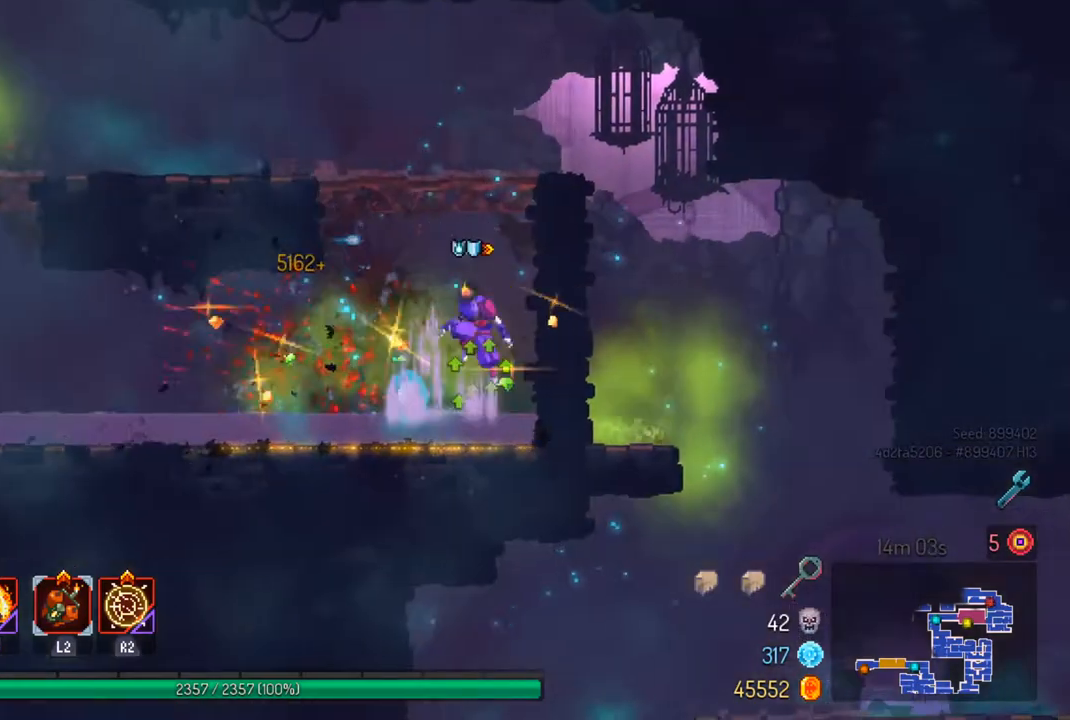
{"buttons": [], "left_stick": "left", "right_stick": "center", "events": [[67, "CROSS", "down"], [167, "CROSS", "up"], [200, "left_stick", "left"], [367, "CIRCLE", "down"], [433, "CIRCLE", "up"]]}
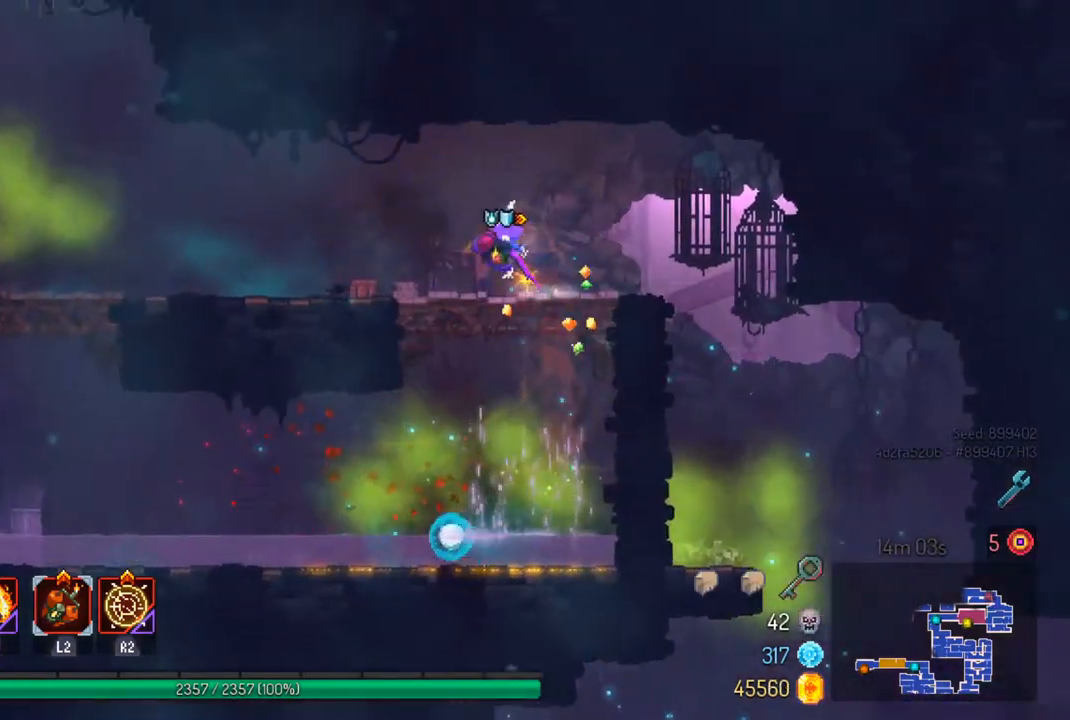
{"buttons": [], "left_stick": "left", "right_stick": "center", "events": []}
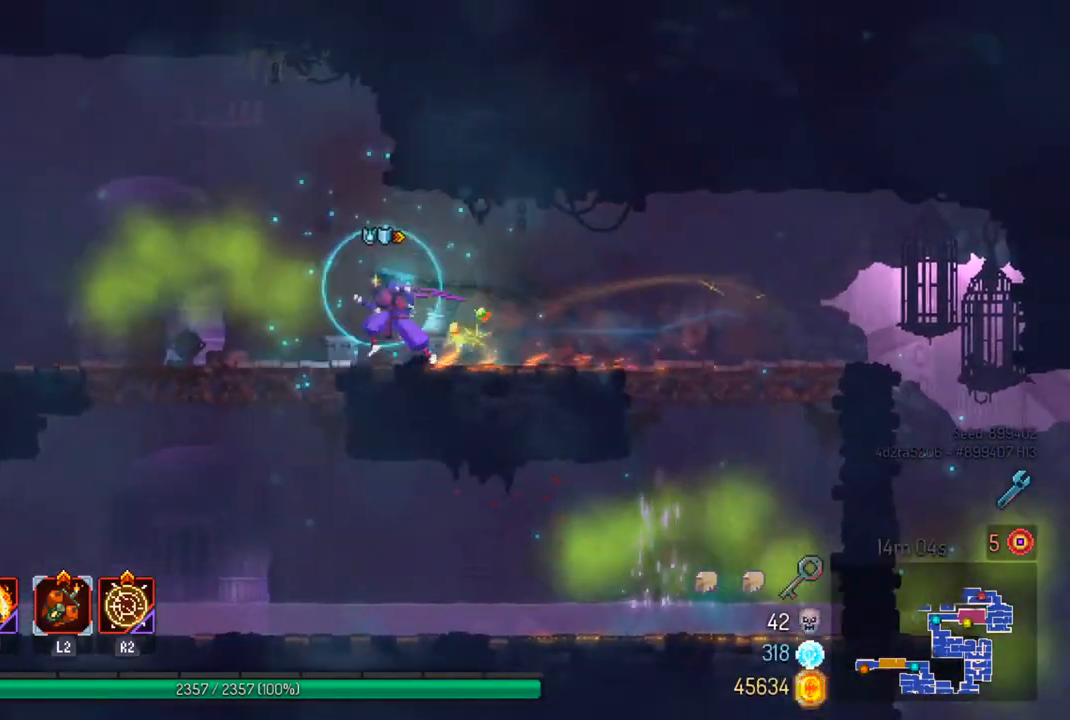
{"buttons": [], "left_stick": "left", "right_stick": "center", "events": []}
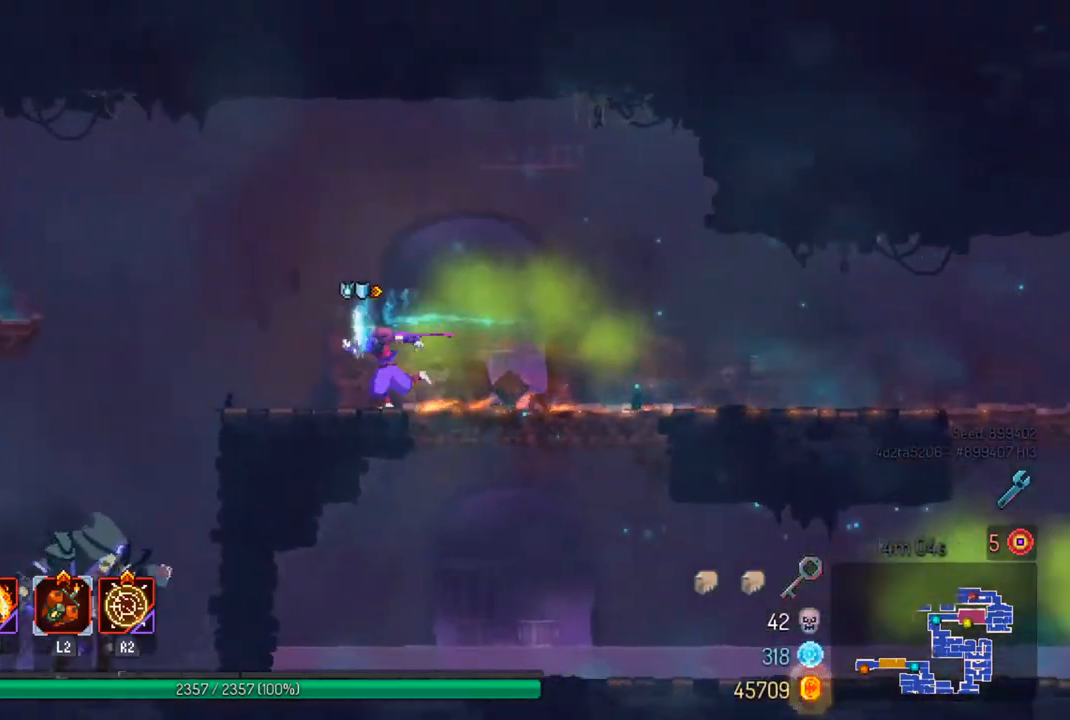
{"buttons": ["CROSS"], "left_stick": "down", "right_stick": "center", "events": [[100, "CROSS", "down"], [233, "CROSS", "up"], [433, "left_stick", "down"], [467, "CROSS", "down"]]}
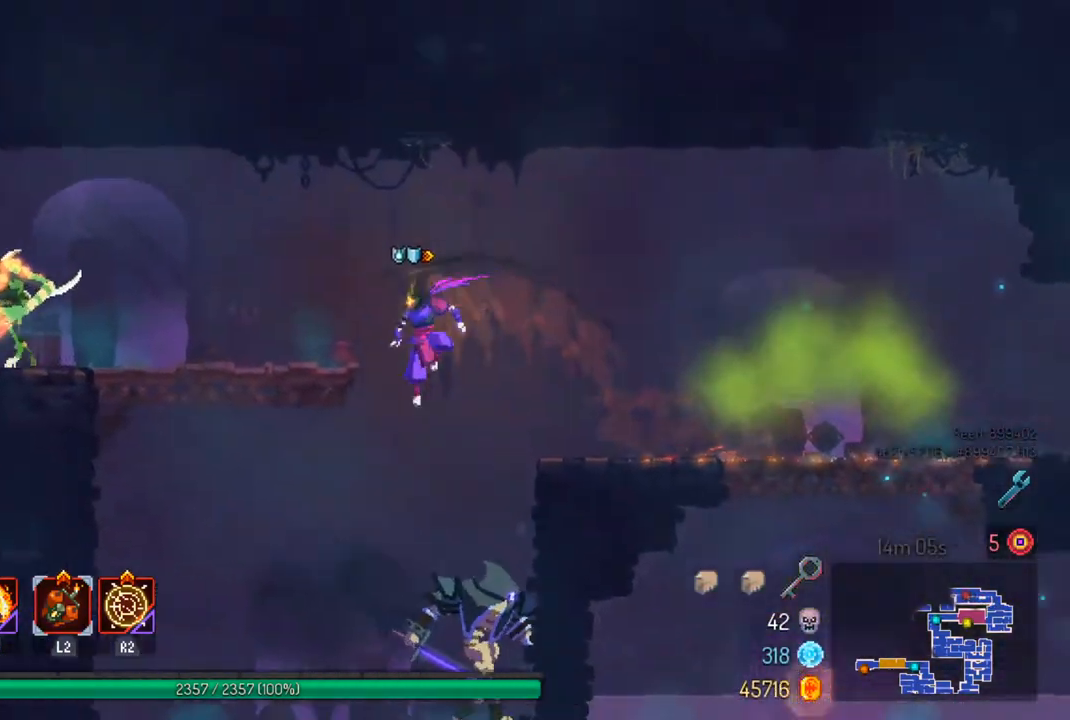
{"buttons": [], "left_stick": "right", "right_stick": "center", "events": [[133, "CROSS", "up"], [233, "left_stick", "center"], [433, "left_stick", "right"]]}
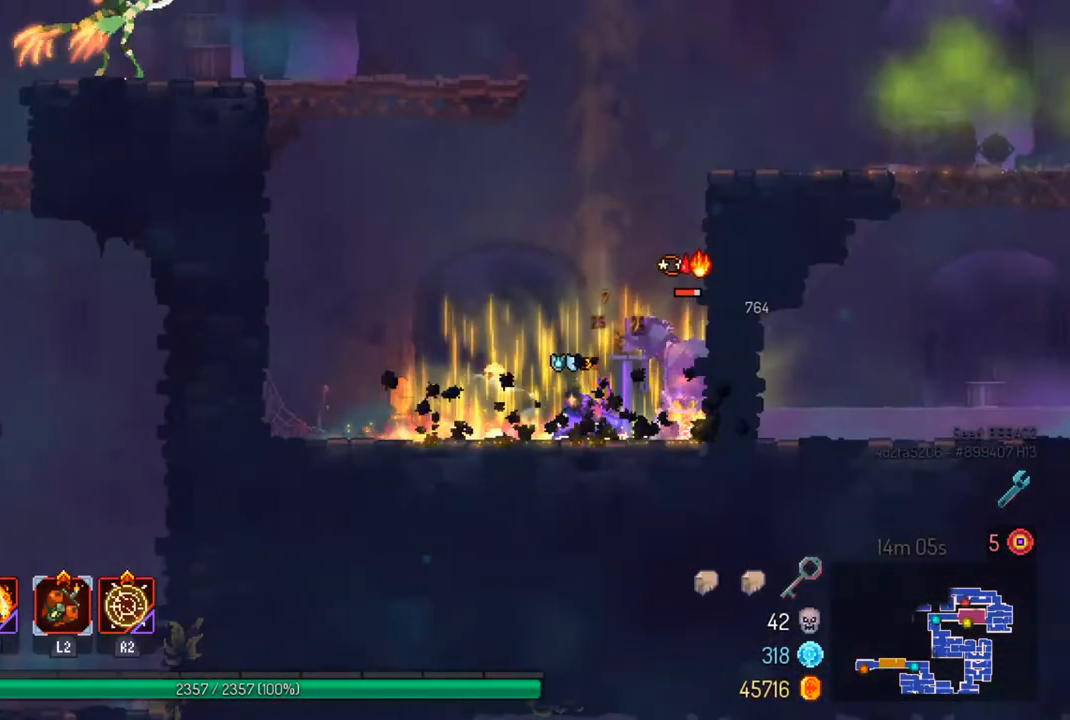
{"buttons": ["SQUARE"], "left_stick": "center", "right_stick": "center", "events": [[67, "TRIANGLE", "down"], [100, "left_stick", "center"], [200, "TRIANGLE", "up"], [267, "SQUARE", "down"], [367, "SQUARE", "up"], [467, "SQUARE", "down"]]}
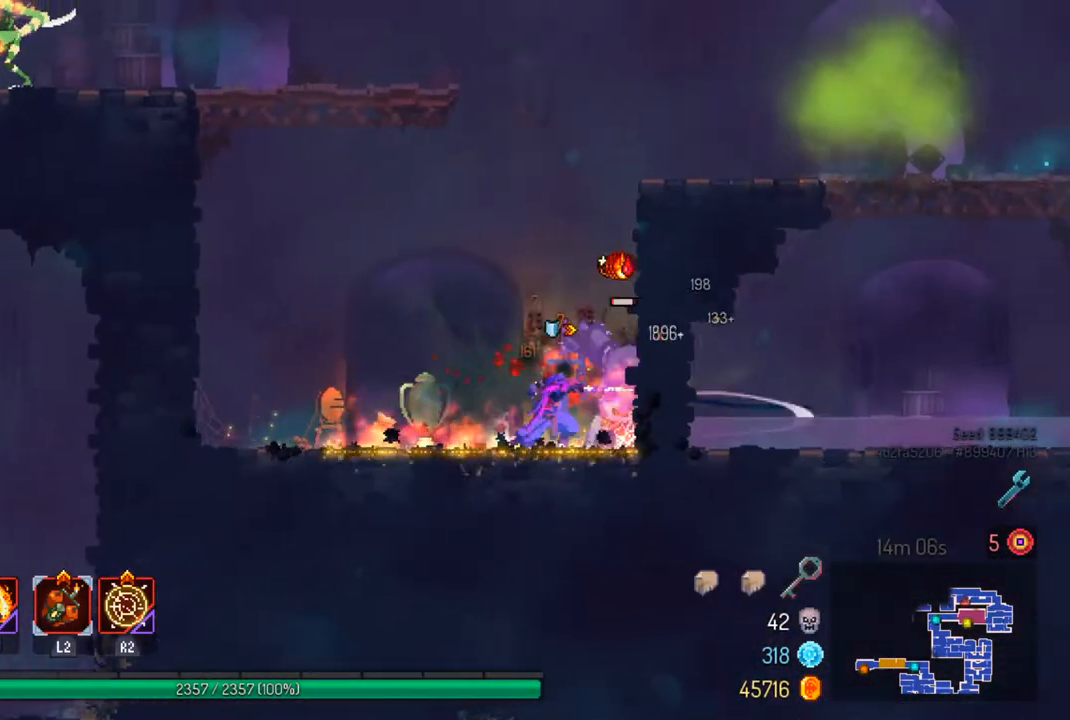
{"buttons": [], "left_stick": "left", "right_stick": "center", "events": [[100, "SQUARE", "up"], [500, "left_stick", "left"]]}
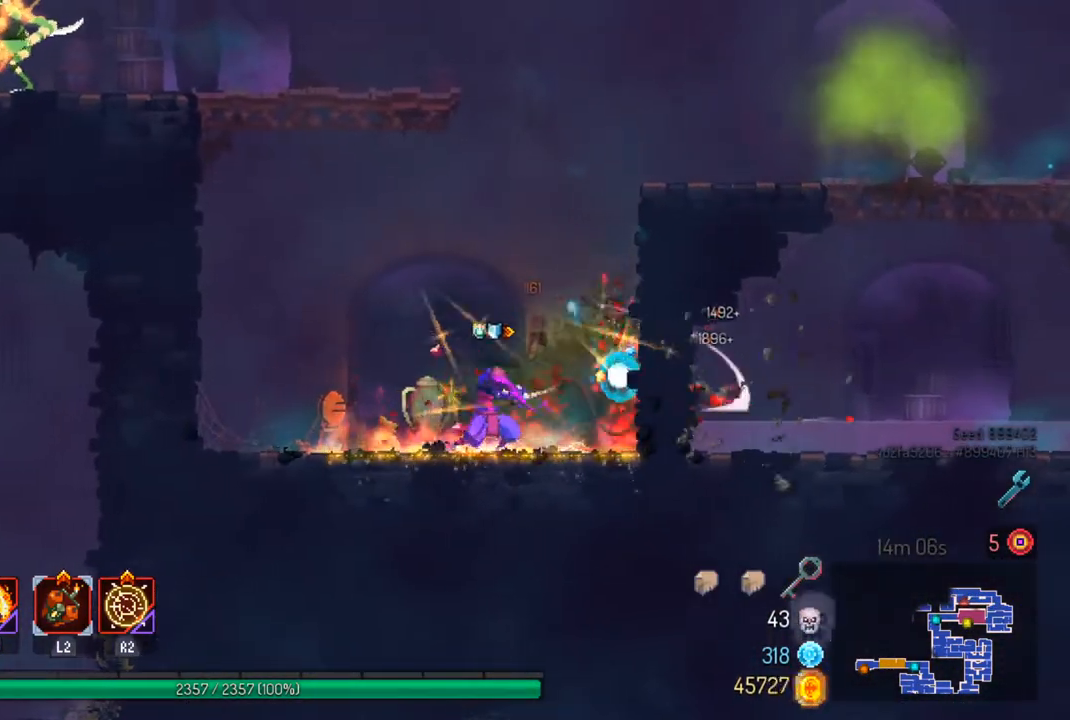
{"buttons": ["CROSS"], "left_stick": "center", "right_stick": "center", "events": [[100, "CIRCLE", "down"], [200, "CIRCLE", "up"], [433, "CROSS", "down"], [500, "left_stick", "center"]]}
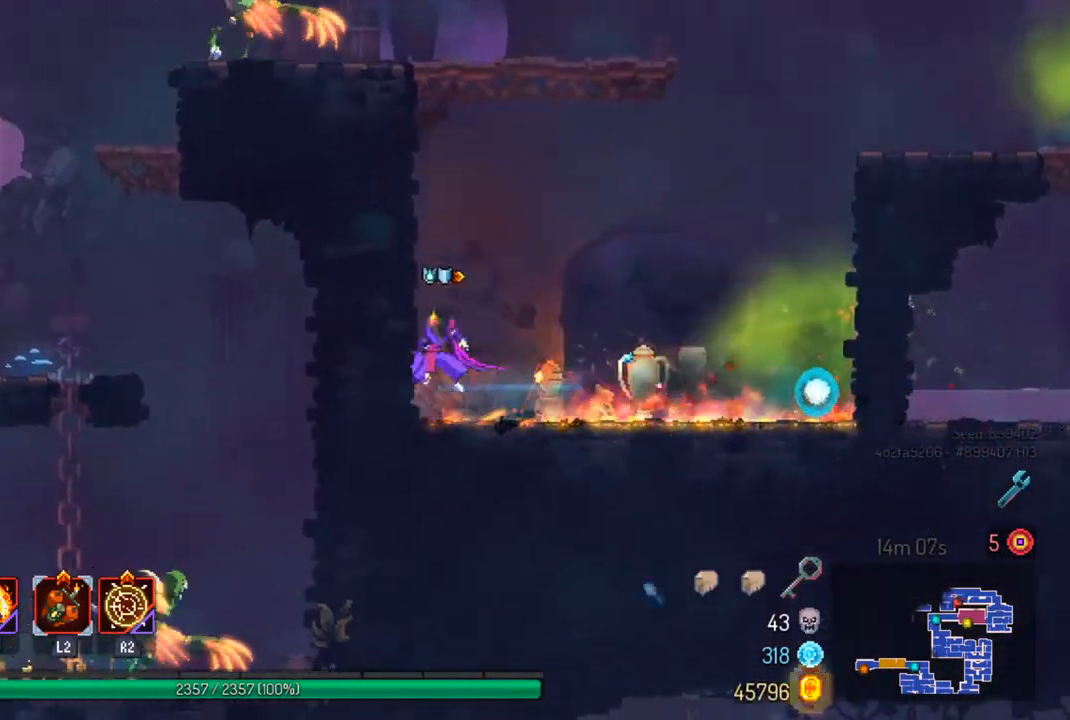
{"buttons": [], "left_stick": "left", "right_stick": "center", "events": [[33, "CROSS", "up"], [133, "CROSS", "down"], [267, "CROSS", "up"], [300, "left_stick", "left"]]}
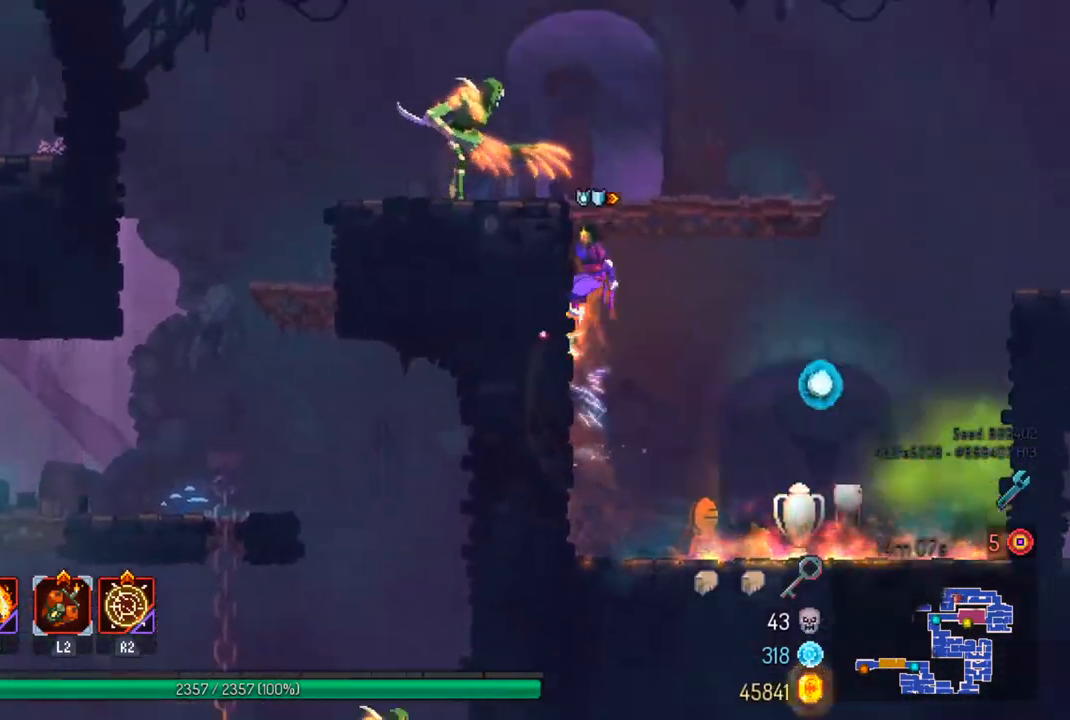
{"buttons": [], "left_stick": "right", "right_stick": "center", "events": [[200, "left_stick", "center"], [267, "left_stick", "left"], [300, "CIRCLE", "down"], [400, "CIRCLE", "up"], [500, "left_stick", "right"]]}
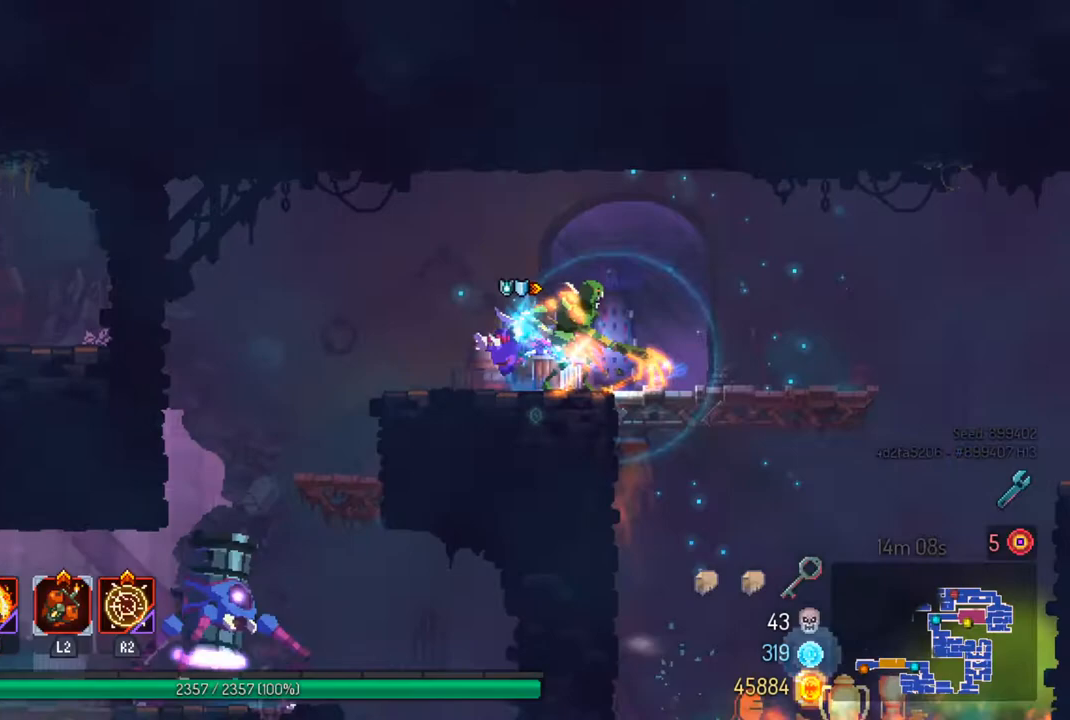
{"buttons": ["SQUARE"], "left_stick": "center", "right_stick": "center", "events": [[100, "TRIANGLE", "down"], [167, "left_stick", "center"], [200, "TRIANGLE", "up"], [300, "SQUARE", "down"], [400, "SQUARE", "up"], [467, "SQUARE", "down"]]}
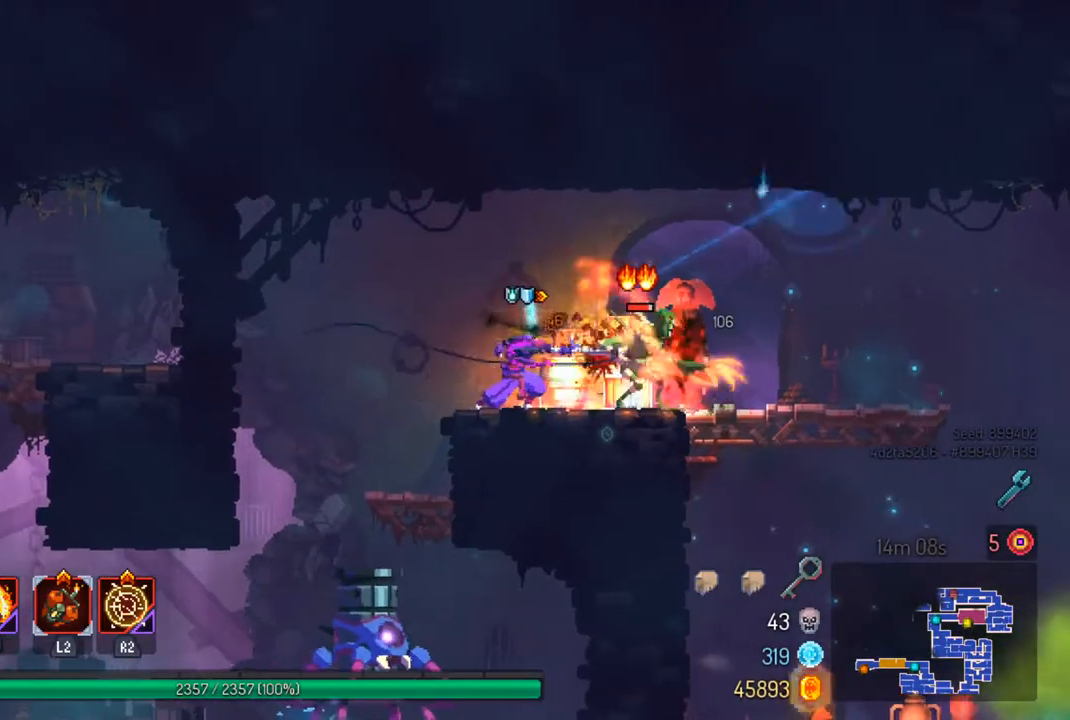
{"buttons": [], "left_stick": "center", "right_stick": "center", "events": [[67, "SQUARE", "up"], [133, "SQUARE", "down"], [233, "SQUARE", "up"]]}
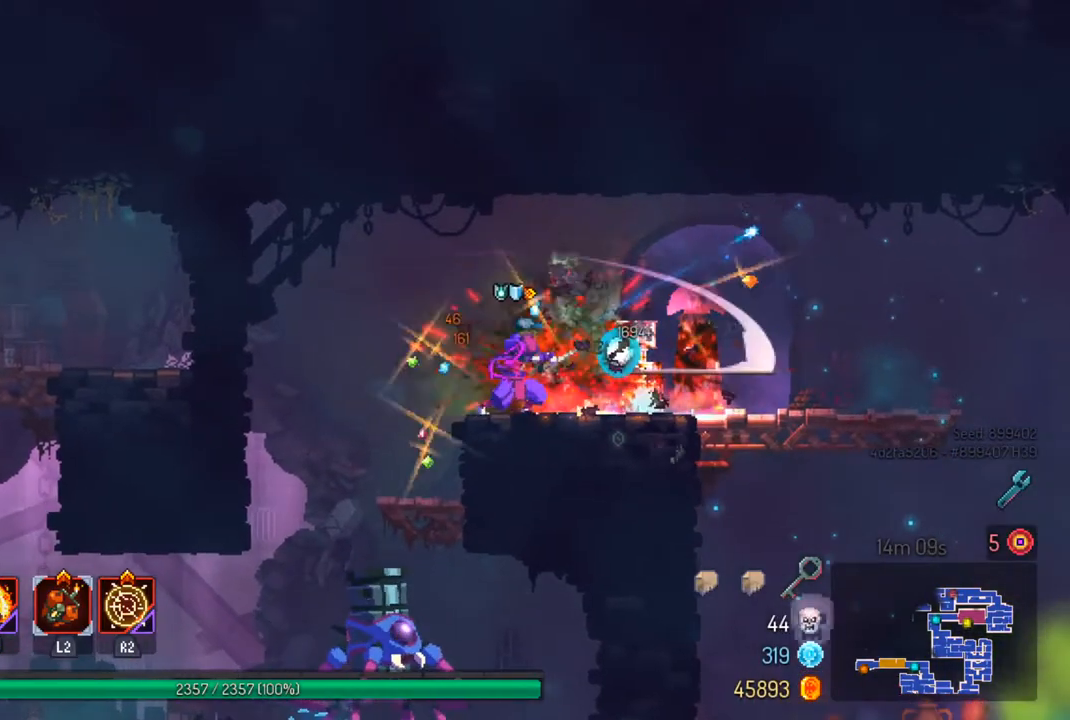
{"buttons": ["R1"], "left_stick": "center", "right_stick": "center", "events": [[167, "left_stick", "right"], [233, "R1", "down"], [333, "R1", "up"], [467, "R1", "down"], [500, "left_stick", "center"]]}
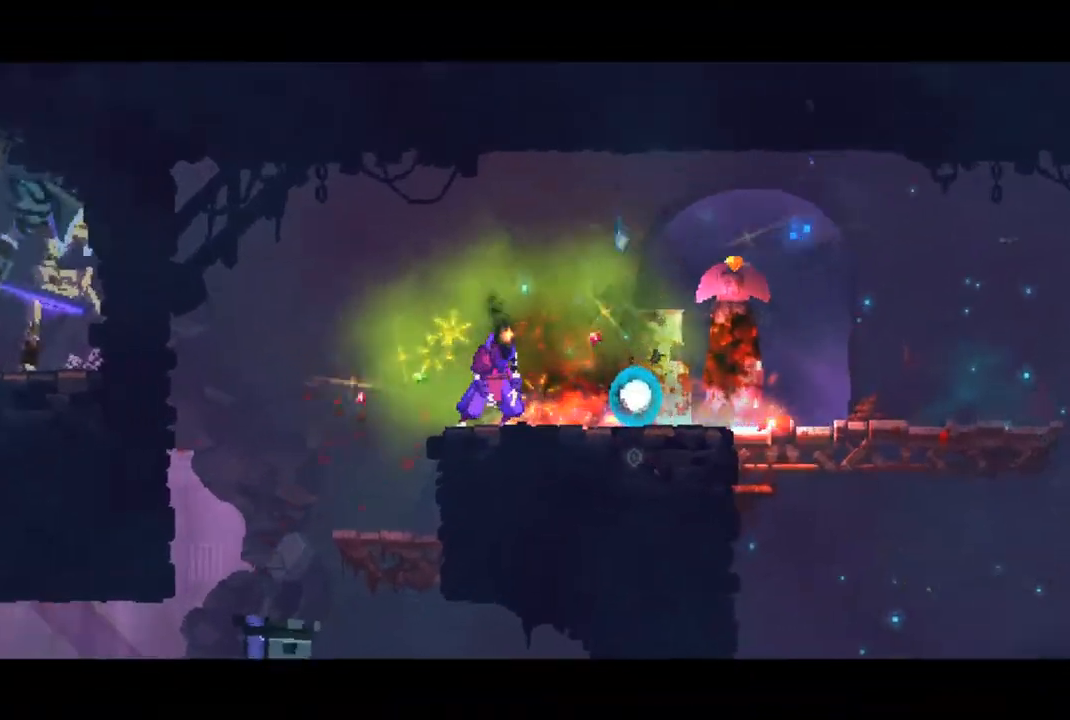
{"buttons": [], "left_stick": "center", "right_stick": "center", "events": [[33, "R1", "up"]]}
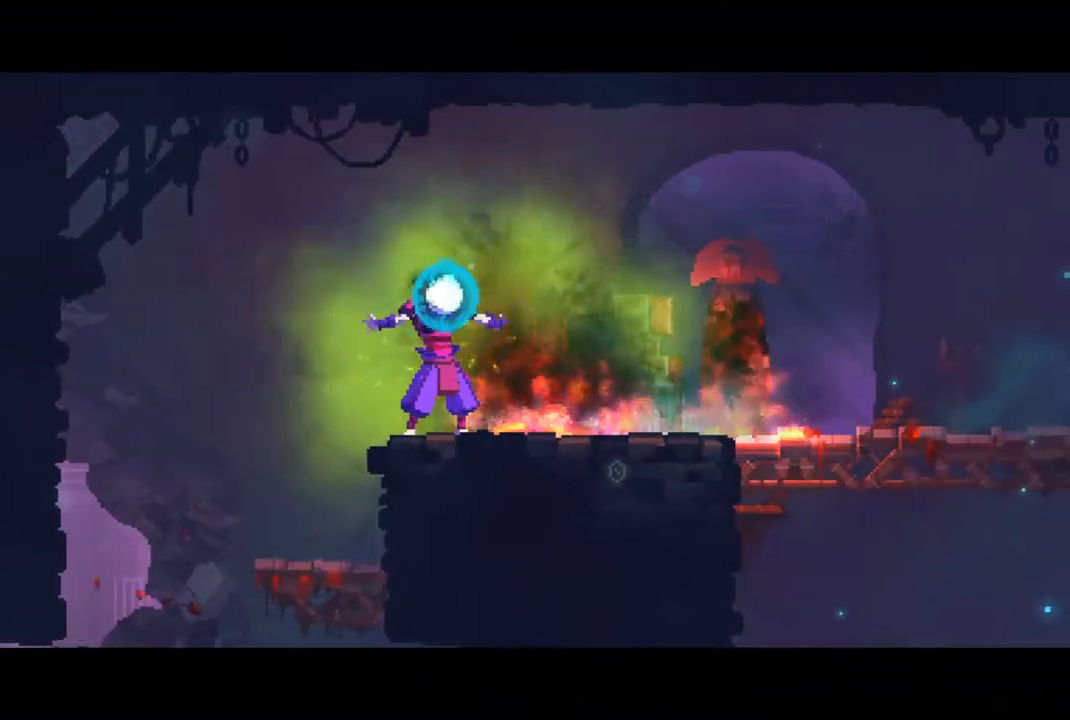
{"buttons": [], "left_stick": "center", "right_stick": "center", "events": []}
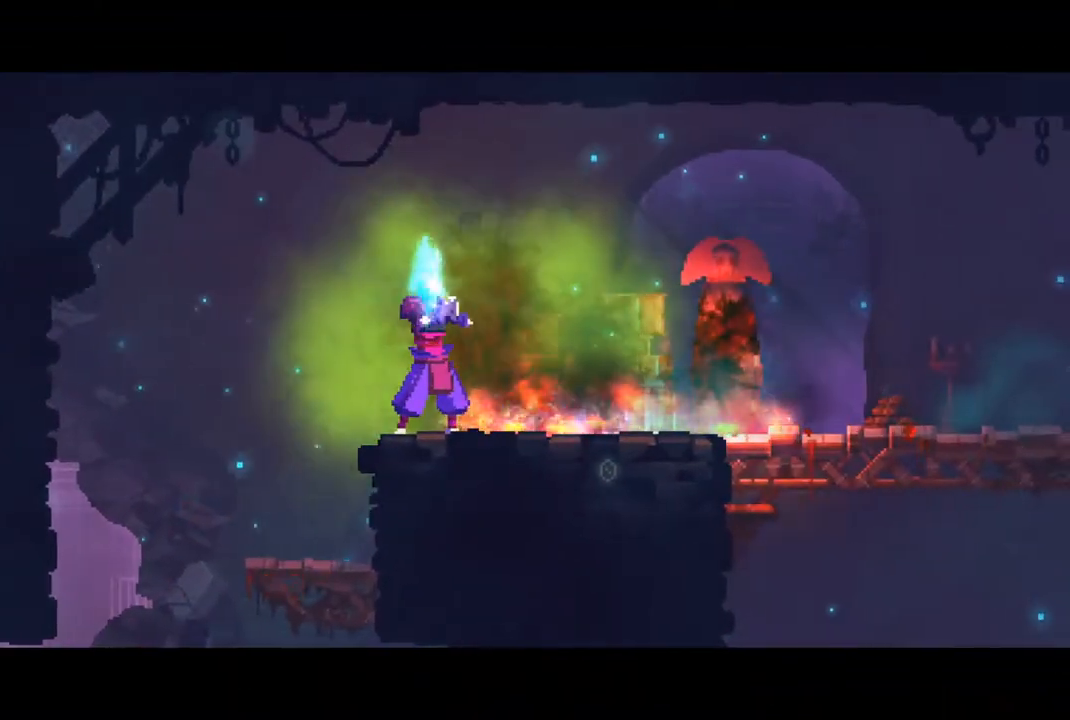
{"buttons": [], "left_stick": "center", "right_stick": "center", "events": []}
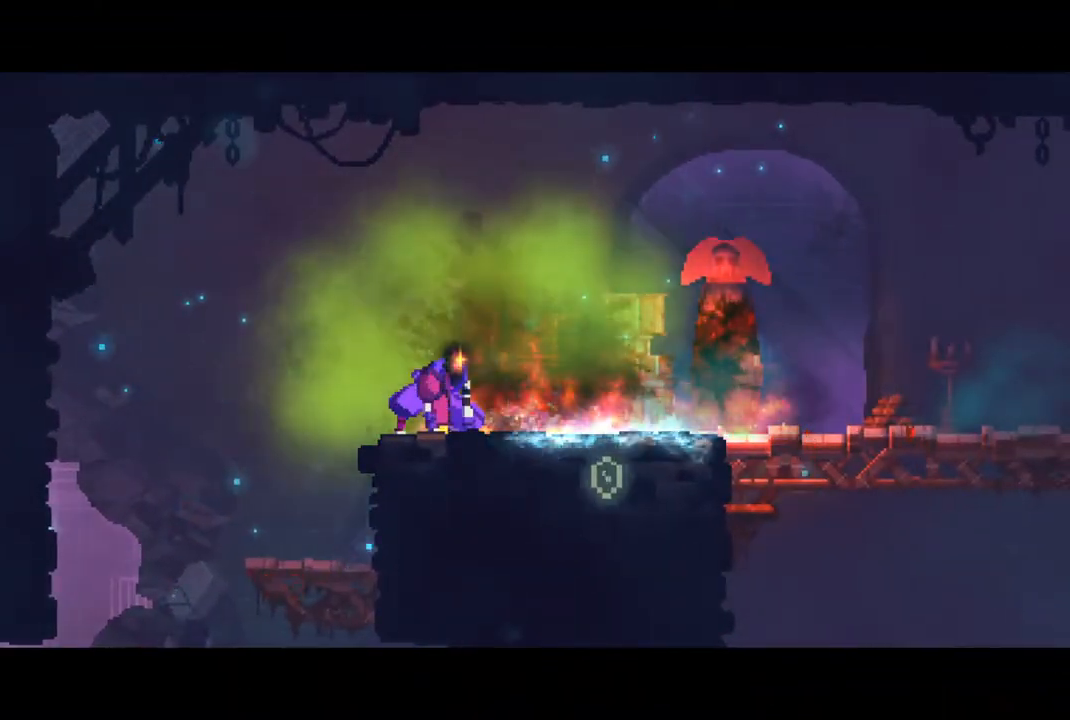
{"buttons": [], "left_stick": "center", "right_stick": "center", "events": []}
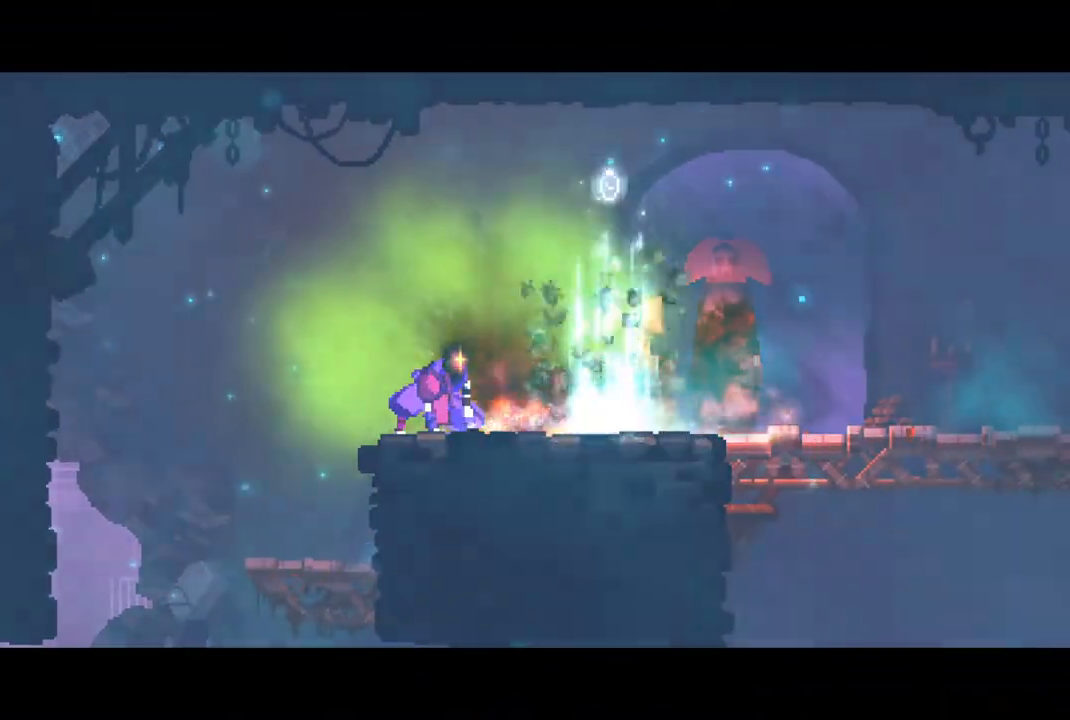
{"buttons": [], "left_stick": "center", "right_stick": "center", "events": []}
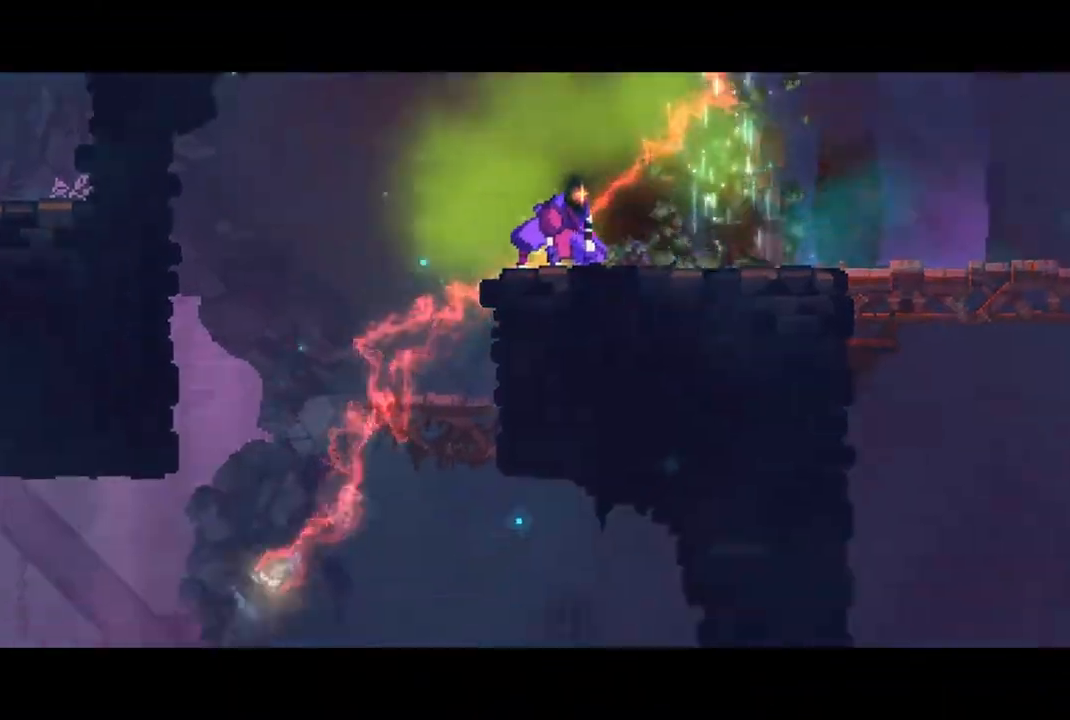
{"buttons": [], "left_stick": "center", "right_stick": "center", "events": []}